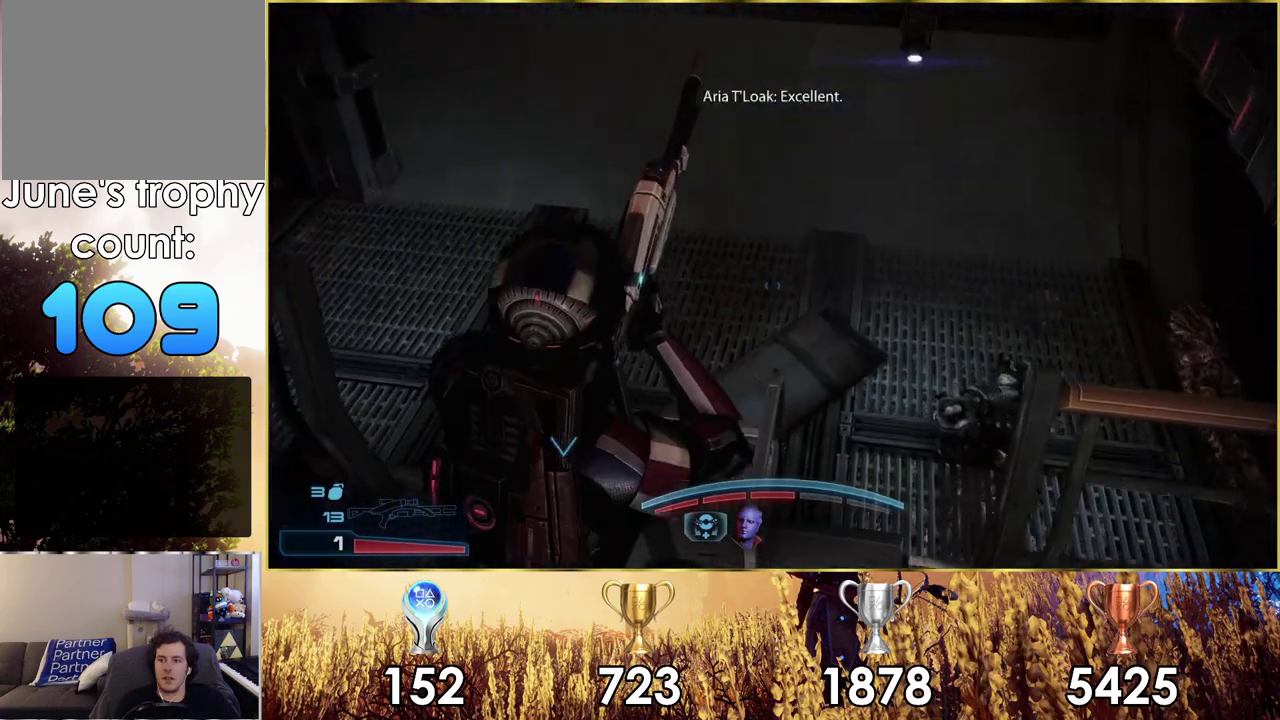
Gameplay with a controller (PlayStation layout); each line is a JSON object with the inputs held at the frame after it (dt_ms = milliseconds from this image to that frame). "events" lists button and stick changes between this image and that frame as [ms after this image, input, new state], when the widget could be followed in between. Not read: L1.
{"dt_ms": 700, "buttons": [], "left_stick": "center", "right_stick": "center", "events": [[117, "left_stick", "up"], [333, "right_stick", "center"], [650, "left_stick", "center"]]}
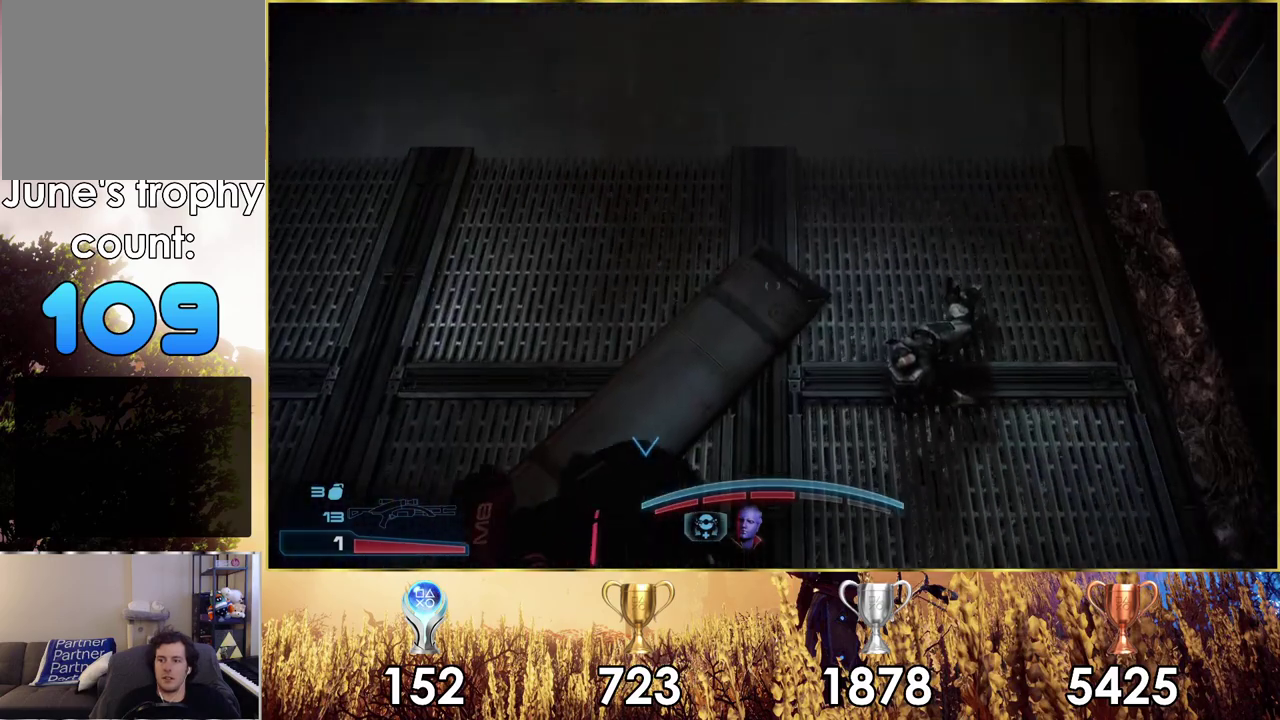
{"dt_ms": 300, "buttons": [], "left_stick": "down", "right_stick": "center", "events": [[33, "right_stick", "left"], [100, "left_stick", "down"], [183, "right_stick", "center"]]}
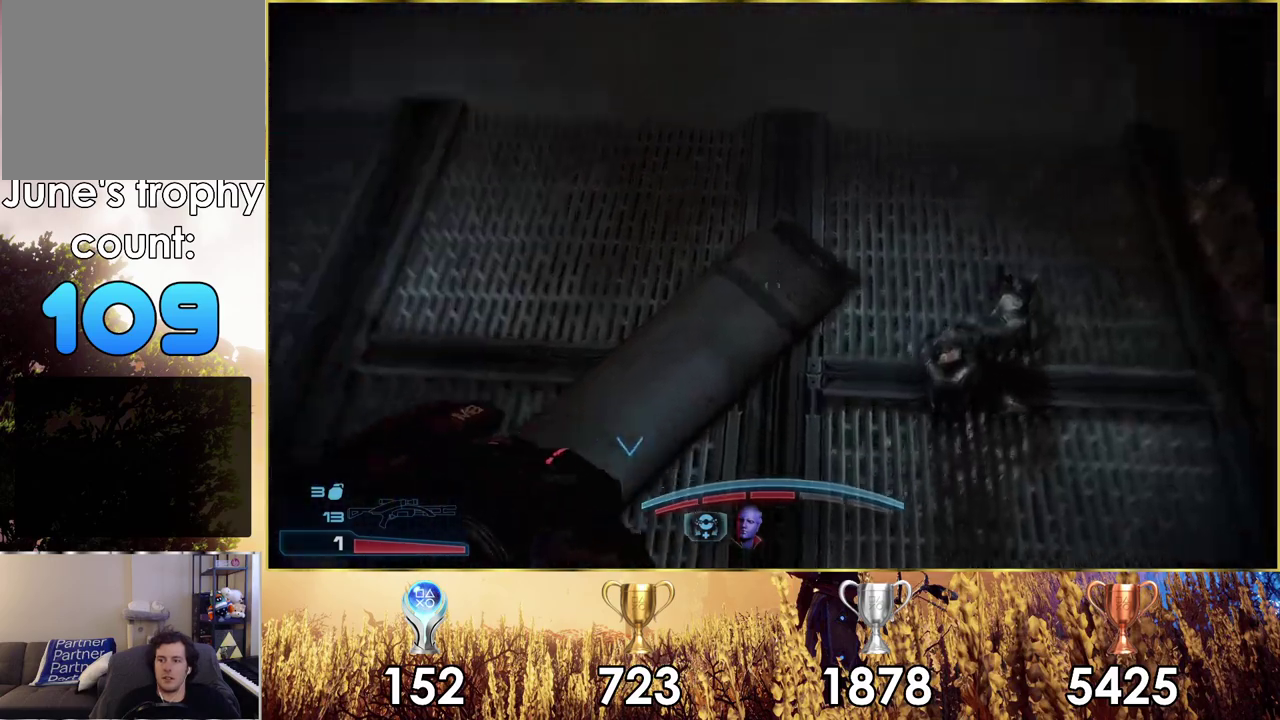
{"dt_ms": 300, "buttons": [], "left_stick": "down-right", "right_stick": "left", "events": [[217, "right_stick", "left"], [283, "left_stick", "down-right"]]}
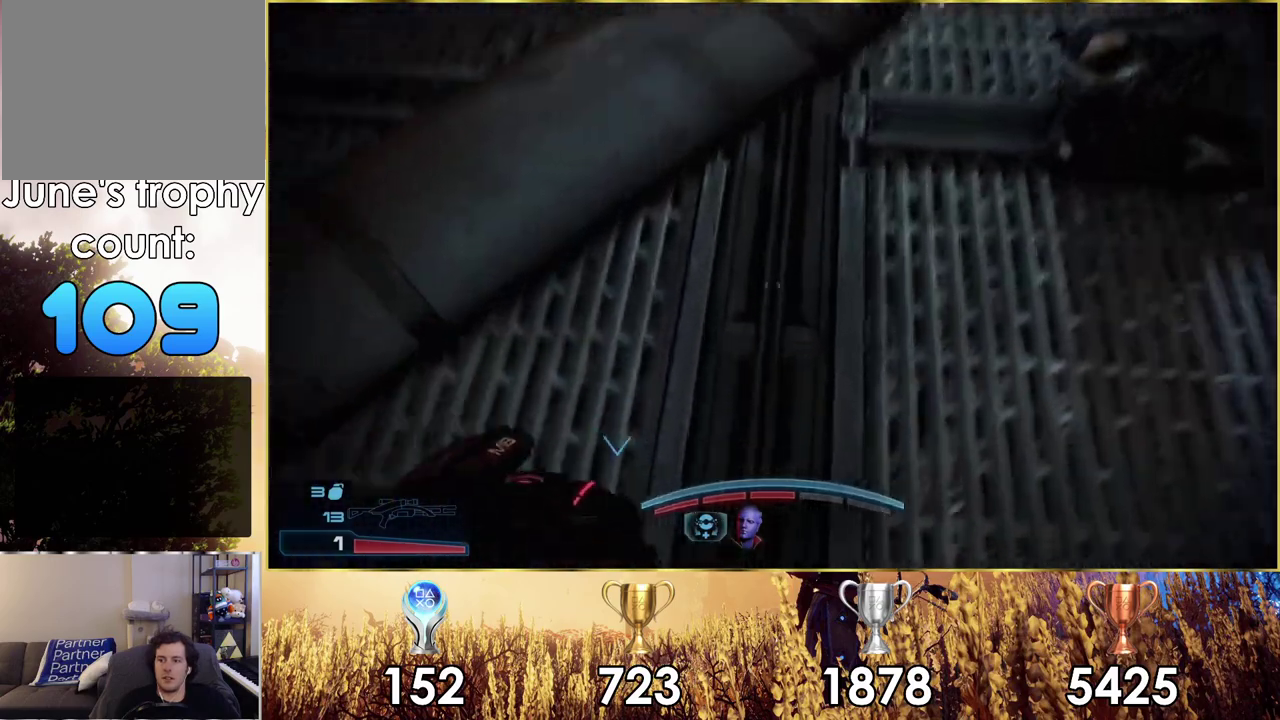
{"dt_ms": 500, "buttons": [], "left_stick": "right", "right_stick": "down-left", "events": [[67, "left_stick", "up-left"], [133, "right_stick", "down-left"], [200, "left_stick", "right"]]}
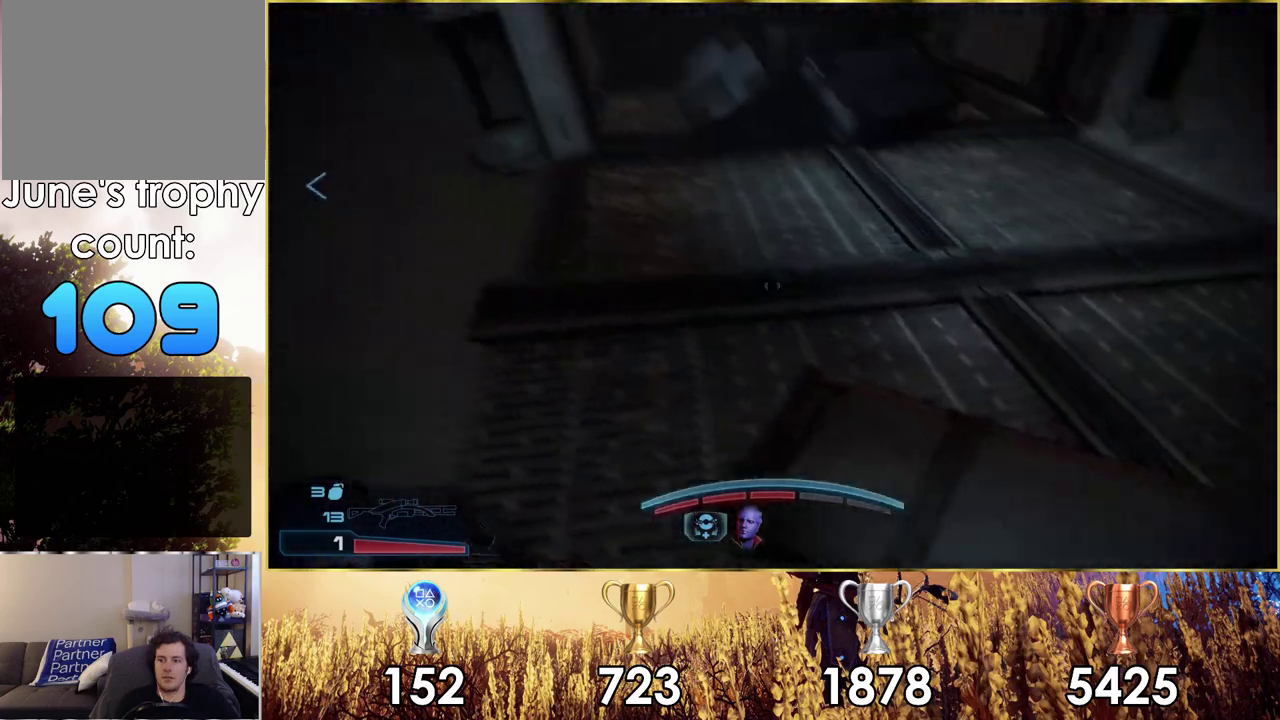
{"dt_ms": 200, "buttons": [], "left_stick": "right", "right_stick": "center", "events": [[167, "right_stick", "center"]]}
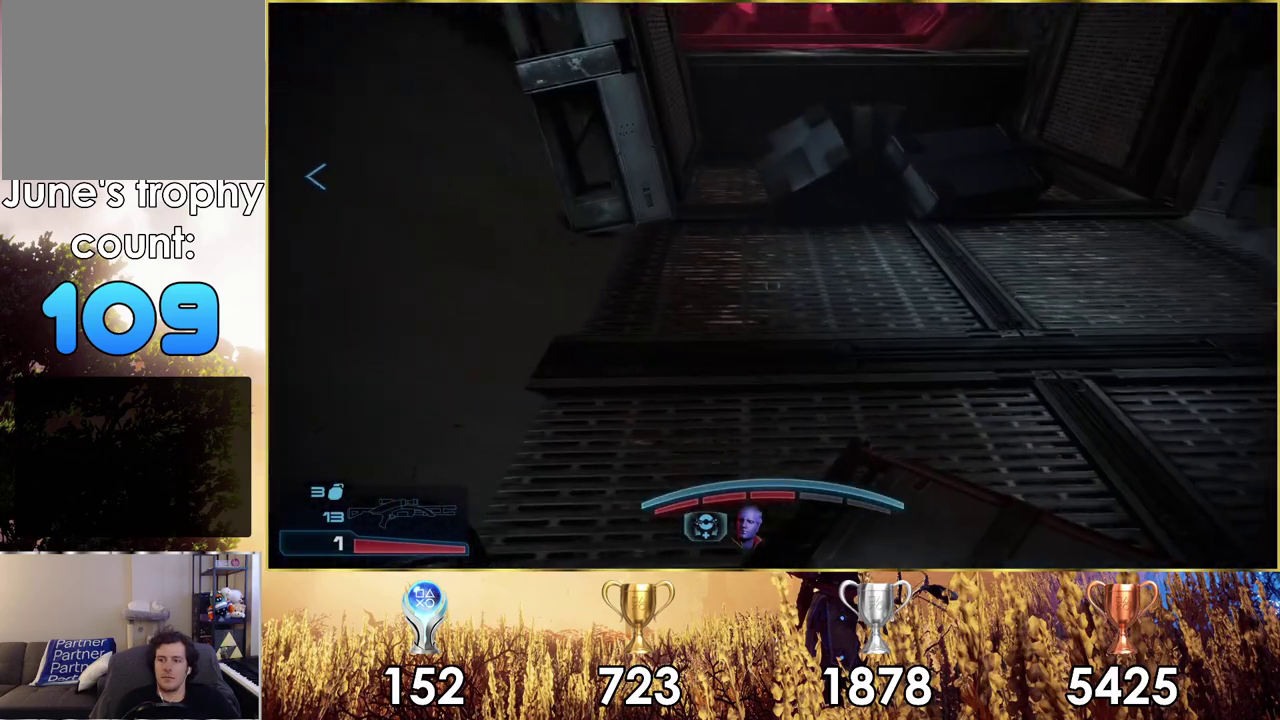
{"dt_ms": 500, "buttons": [], "left_stick": "up-right", "right_stick": "center", "events": [[350, "right_stick", "down-left"], [400, "left_stick", "up-right"], [500, "right_stick", "center"]]}
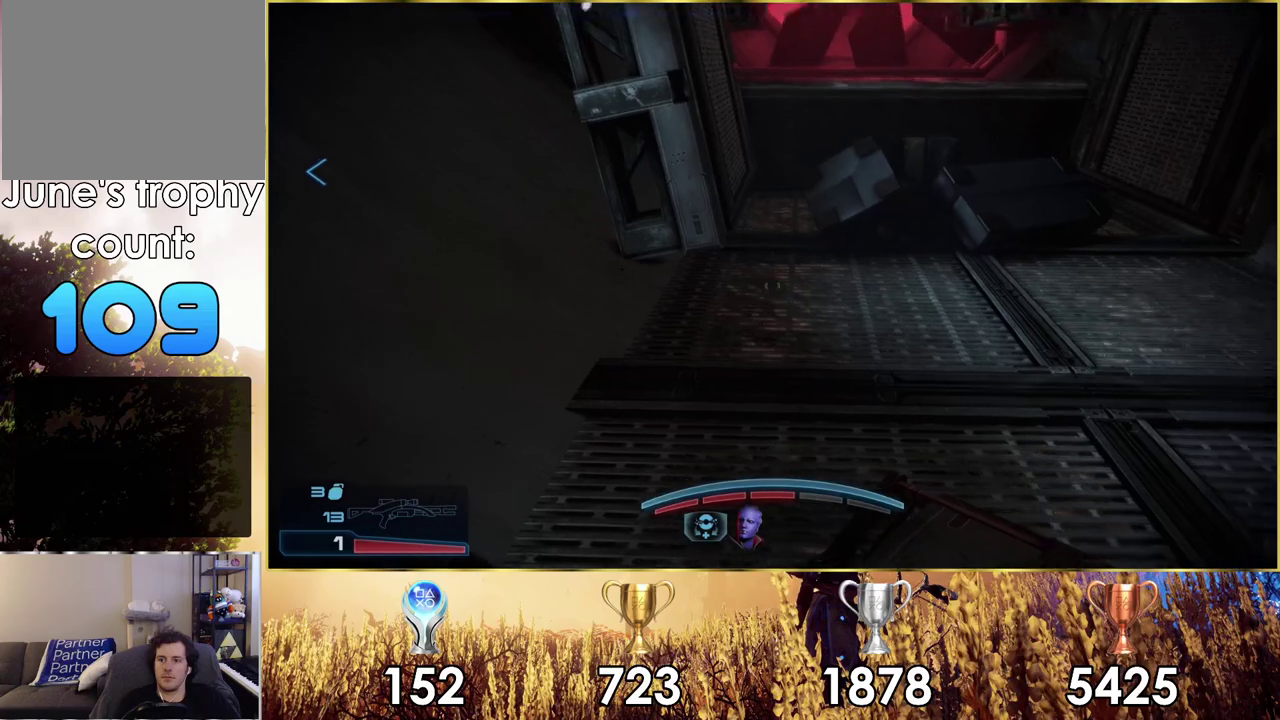
{"dt_ms": 600, "buttons": [], "left_stick": "right", "right_stick": "down-left", "events": [[217, "right_stick", "down-right"], [400, "left_stick", "right"], [450, "right_stick", "center"], [517, "right_stick", "down-left"]]}
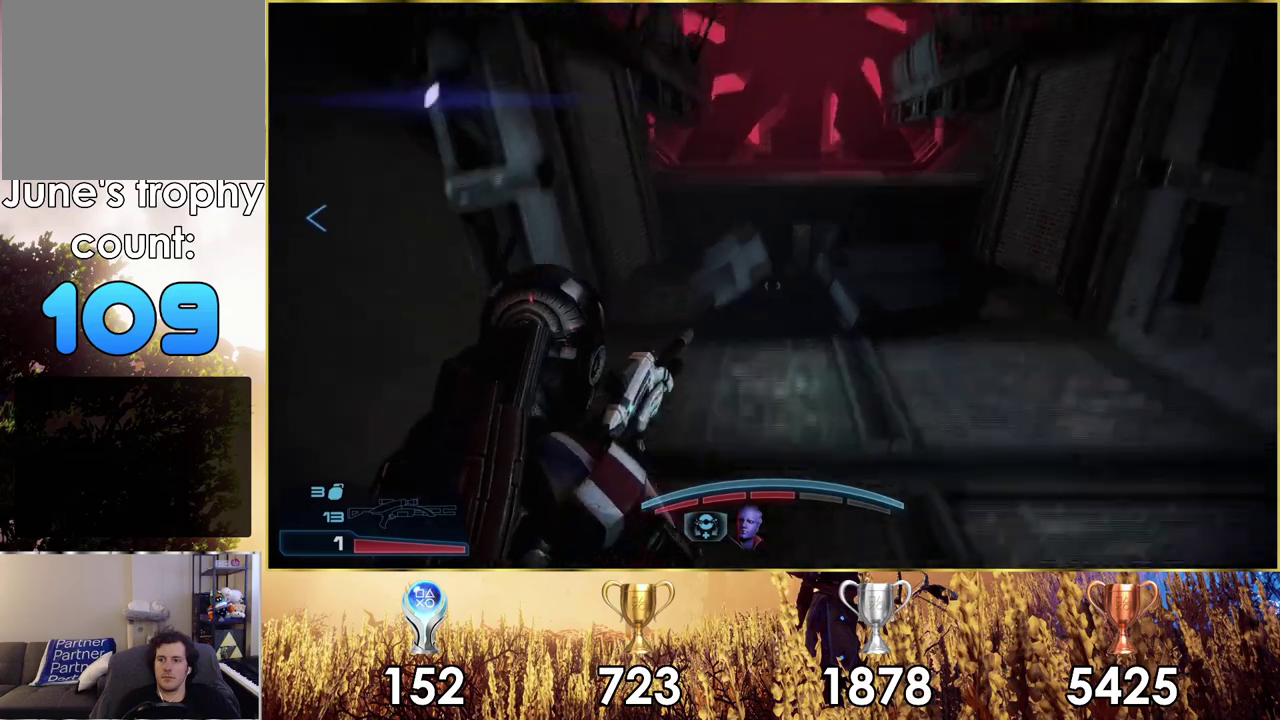
{"dt_ms": 400, "buttons": [], "left_stick": "down", "right_stick": "left", "events": [[17, "right_stick", "left"], [200, "left_stick", "down-right"], [300, "left_stick", "down"]]}